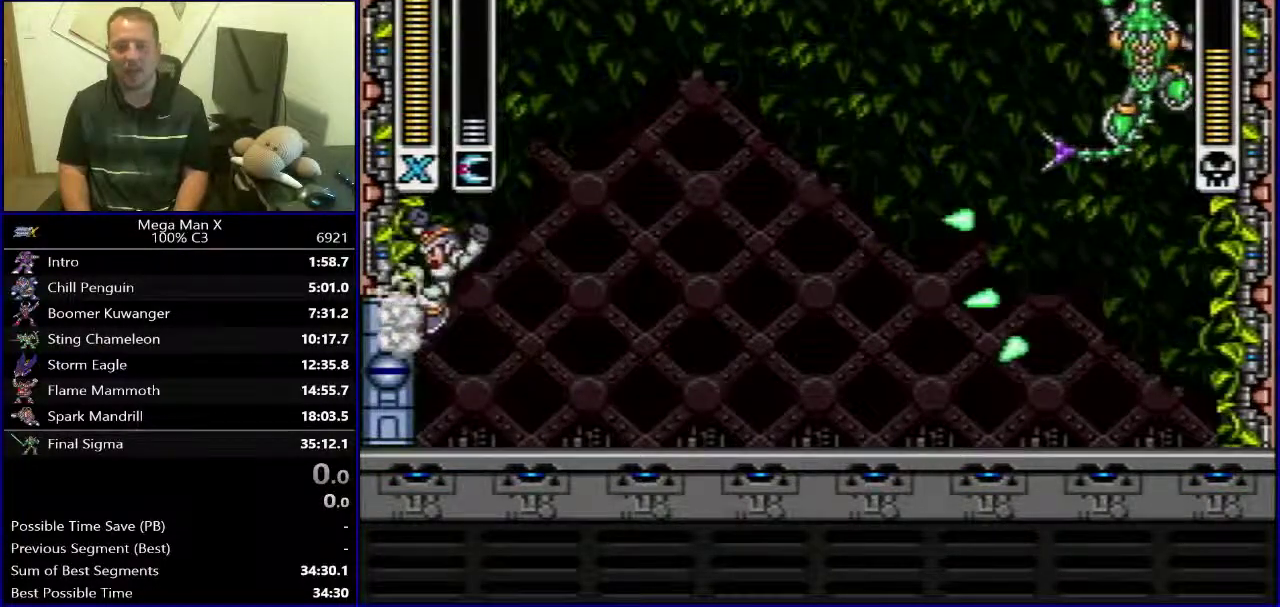
Gameplay with a controller (Nintendo layout); each line is a JSON object with the inputs held at the frame after it. "events" lists button and stick changes between this image and that frame as [ms after this image, input, new state], when the widget could be followed in between. Not read: L3 R1 R3.
{"buttons": ["DPAD_LEFT"], "events": [[500, "B", "up"]]}
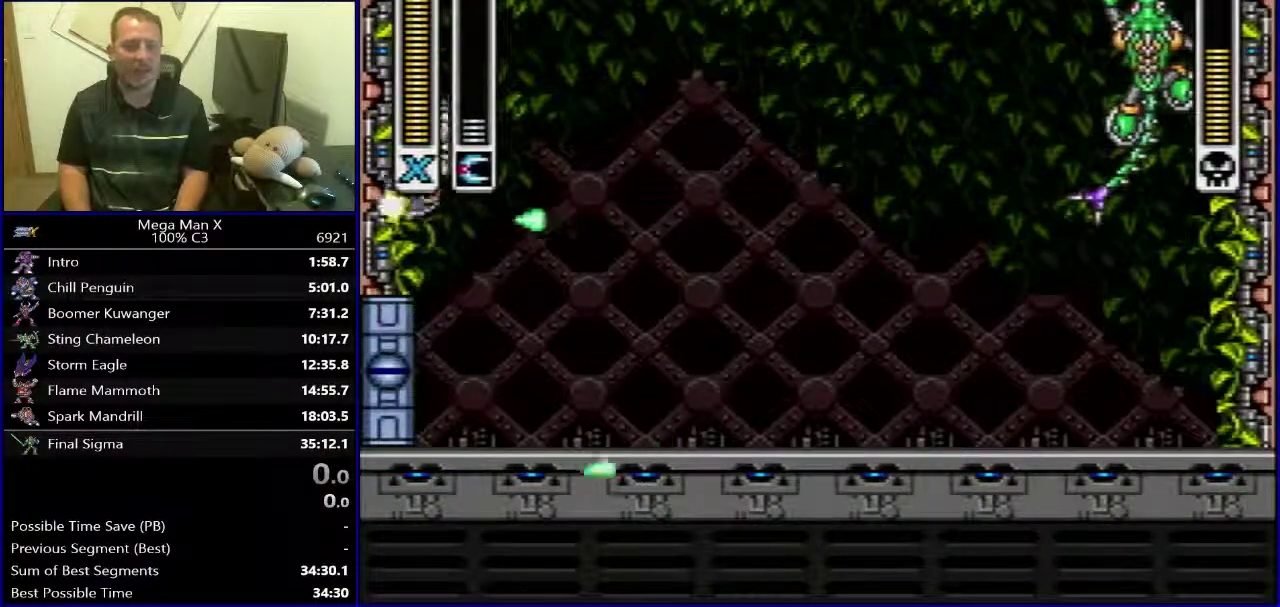
{"buttons": [], "events": [[350, "DPAD_LEFT", "up"]]}
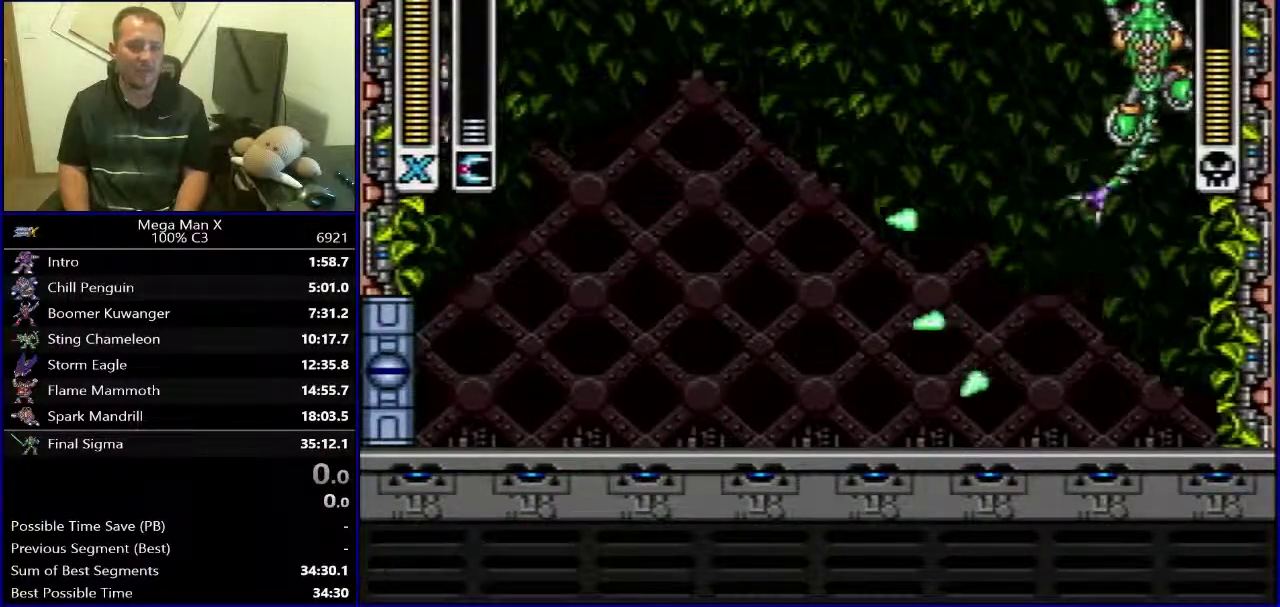
{"buttons": ["B", "DPAD_RIGHT"], "events": [[450, "DPAD_RIGHT", "down"], [467, "B", "down"]]}
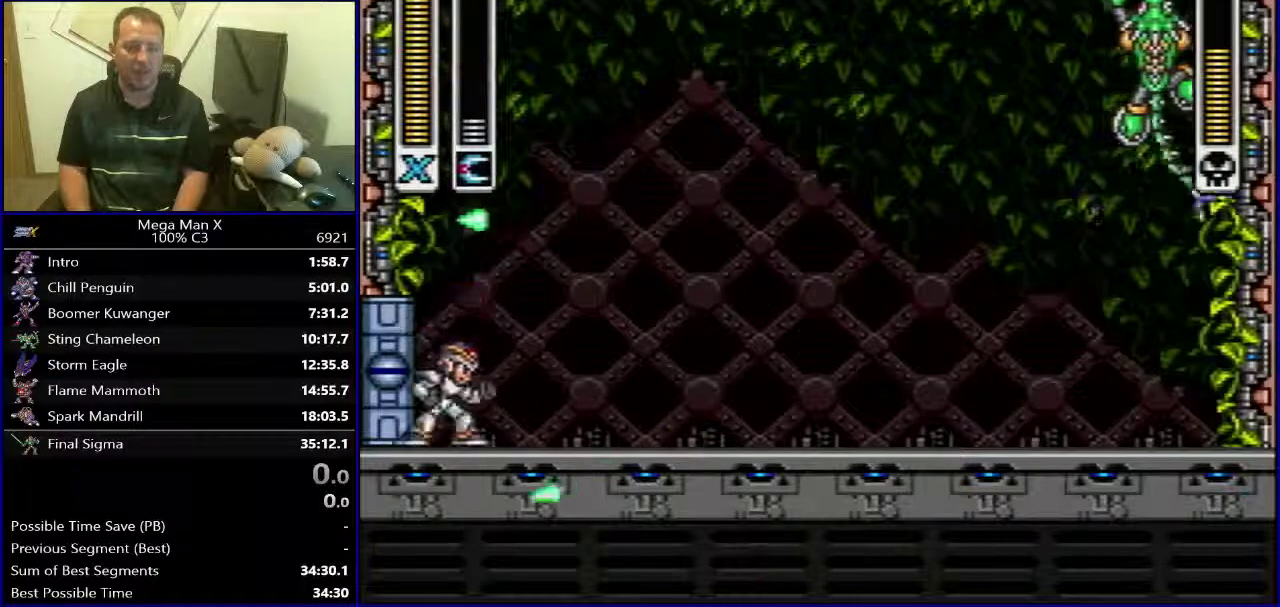
{"buttons": ["DPAD_LEFT"], "events": [[167, "B", "up"], [317, "DPAD_RIGHT", "up"], [483, "DPAD_LEFT", "down"]]}
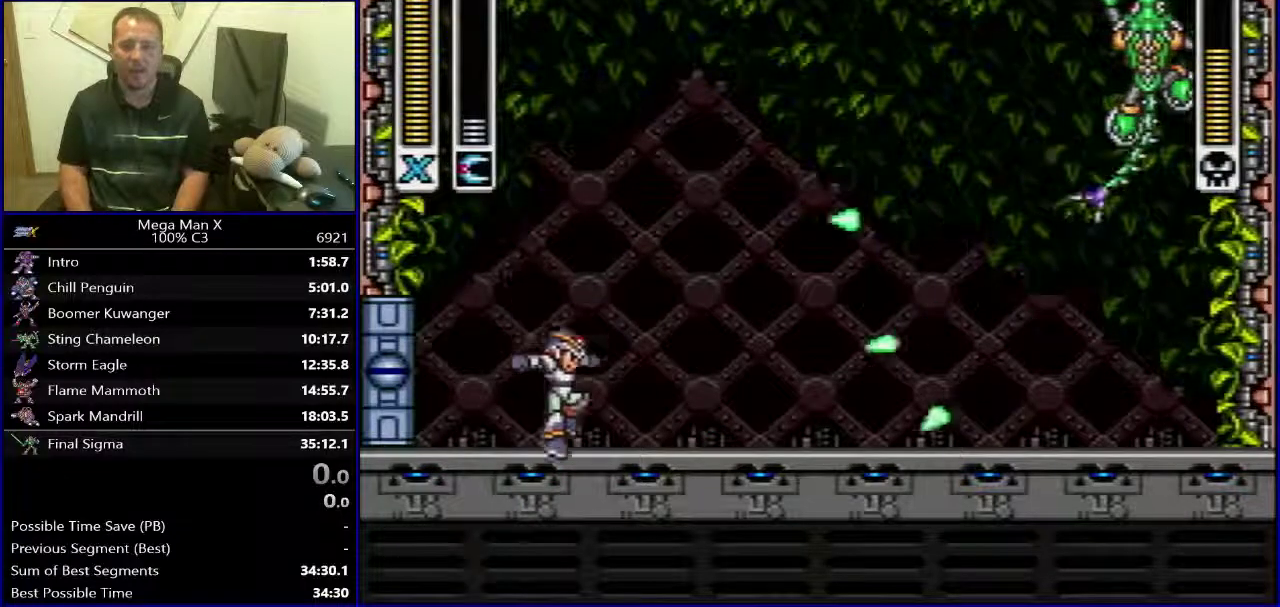
{"buttons": ["B", "DPAD_LEFT"], "events": [[383, "B", "down"]]}
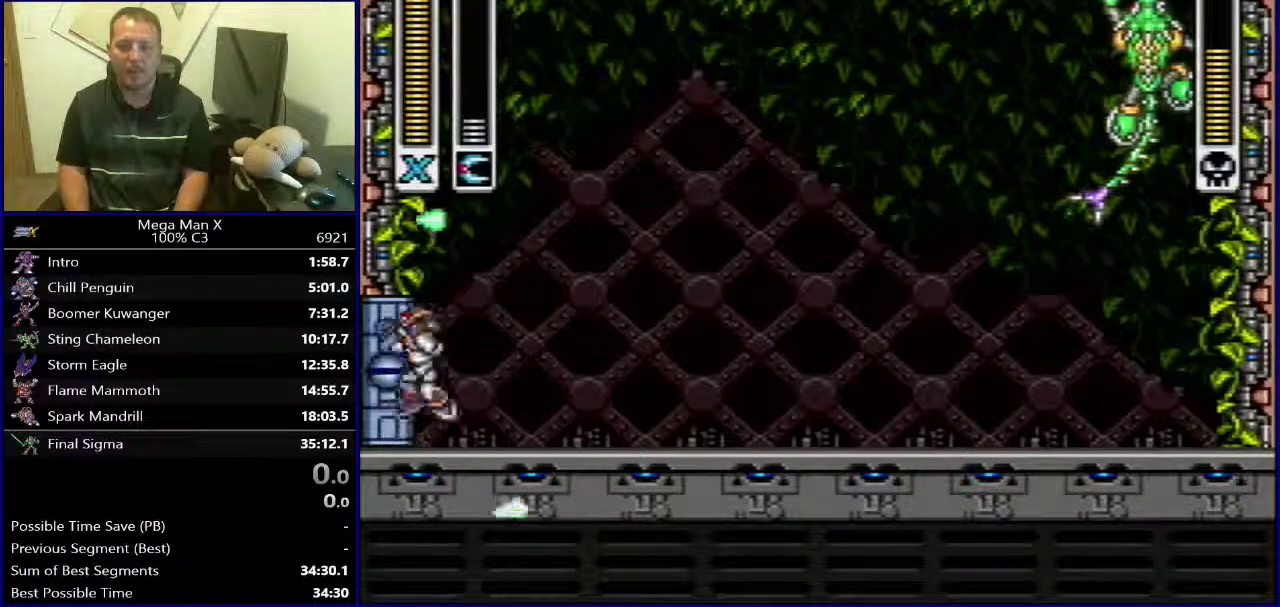
{"buttons": ["B", "DPAD_RIGHT"], "events": [[83, "B", "up"], [183, "B", "down"], [467, "DPAD_LEFT", "up"], [467, "DPAD_RIGHT", "down"]]}
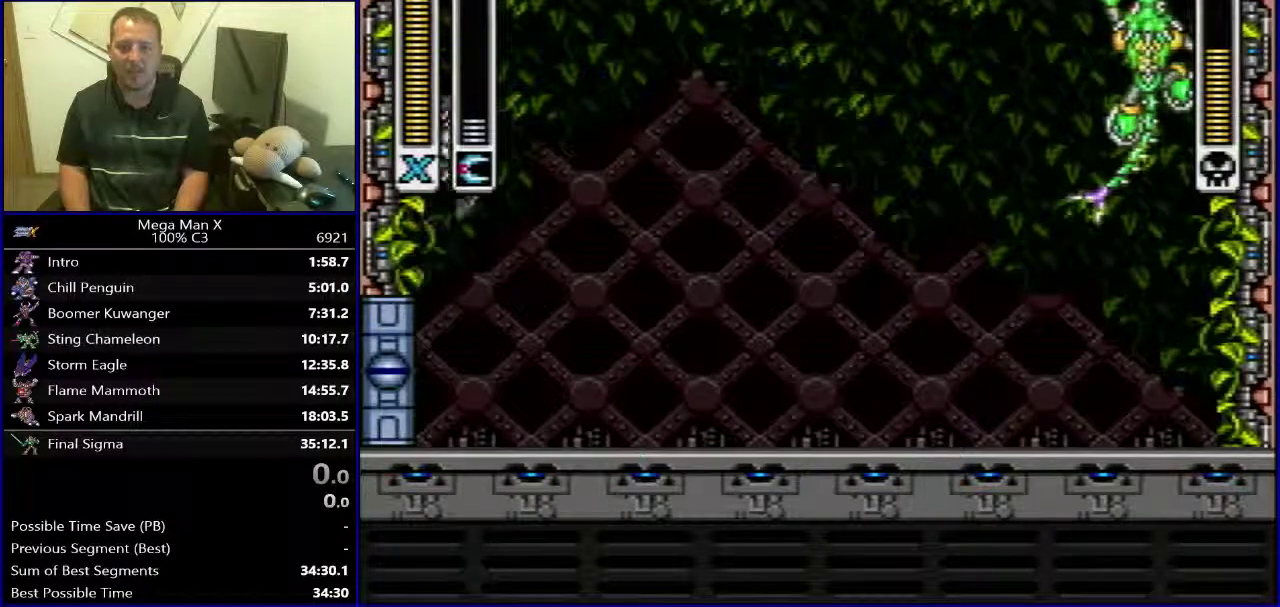
{"buttons": [], "events": [[33, "DPAD_RIGHT", "up"], [400, "B", "up"]]}
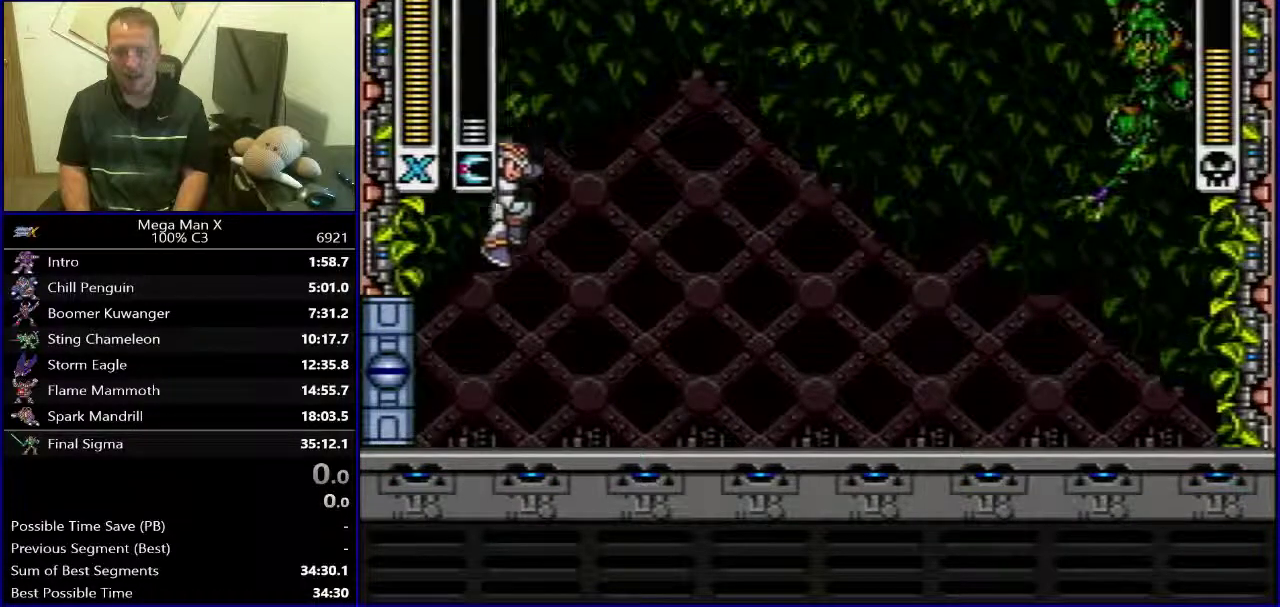
{"buttons": [], "events": []}
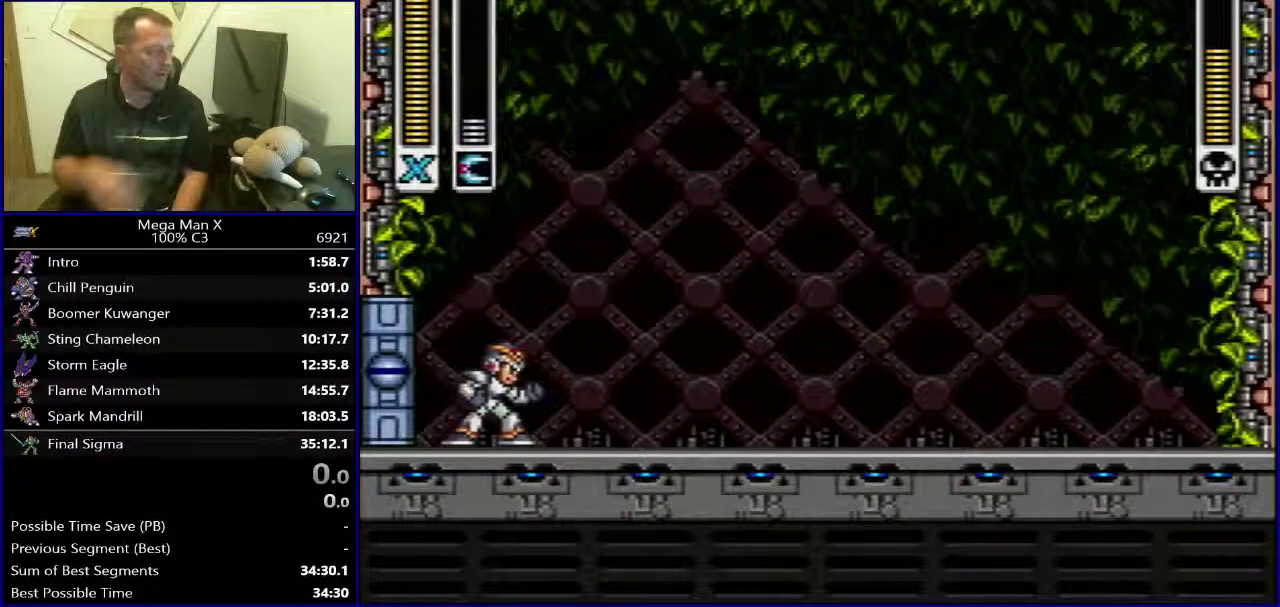
{"buttons": [], "events": []}
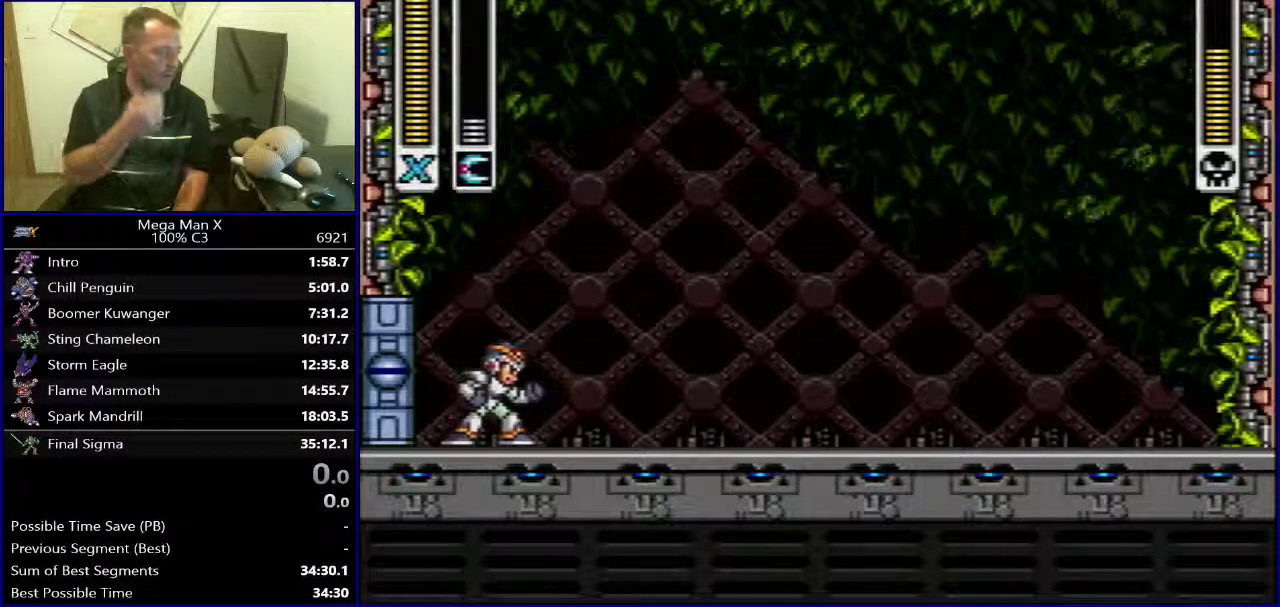
{"buttons": [], "events": []}
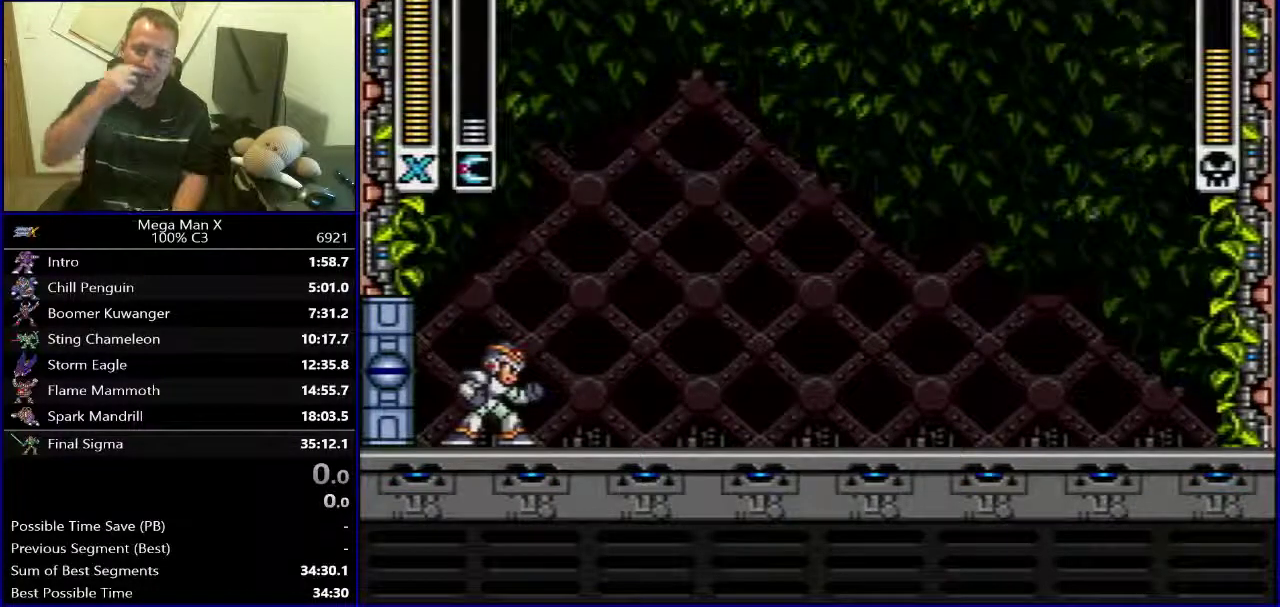
{"buttons": [], "events": []}
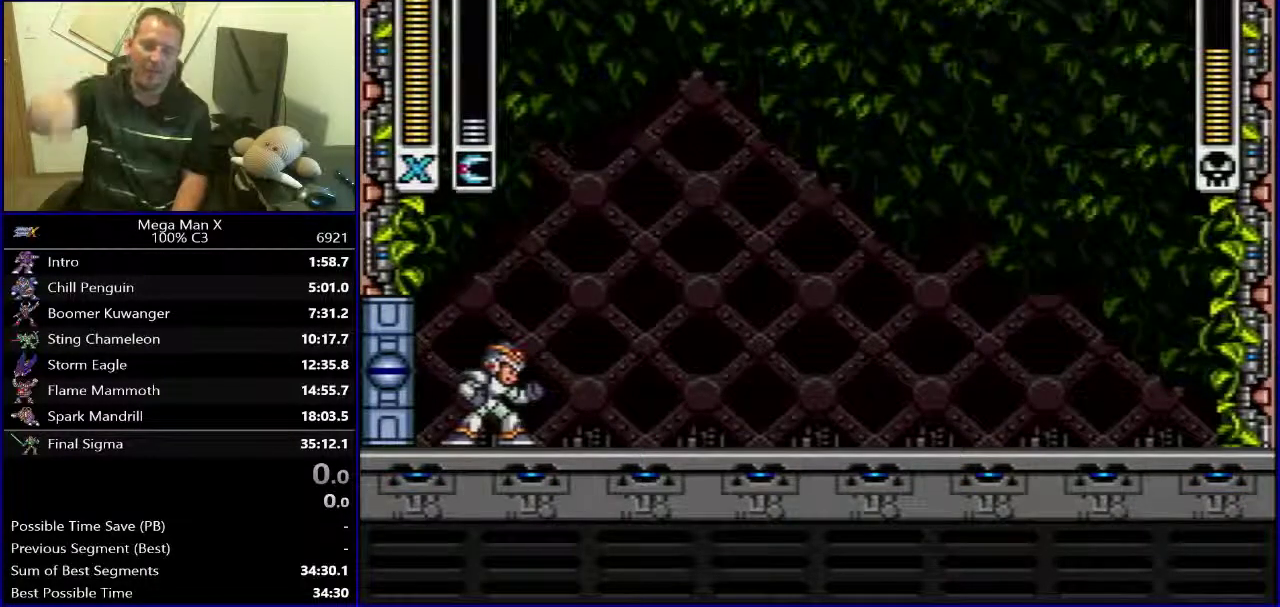
{"buttons": [], "events": []}
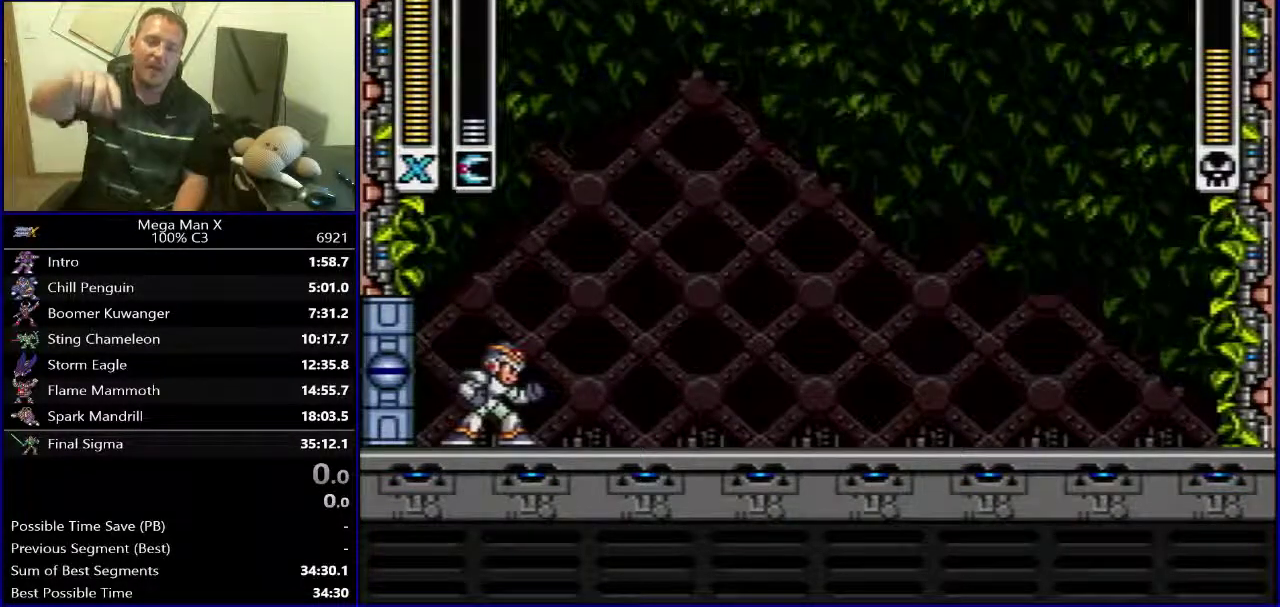
{"buttons": [], "events": []}
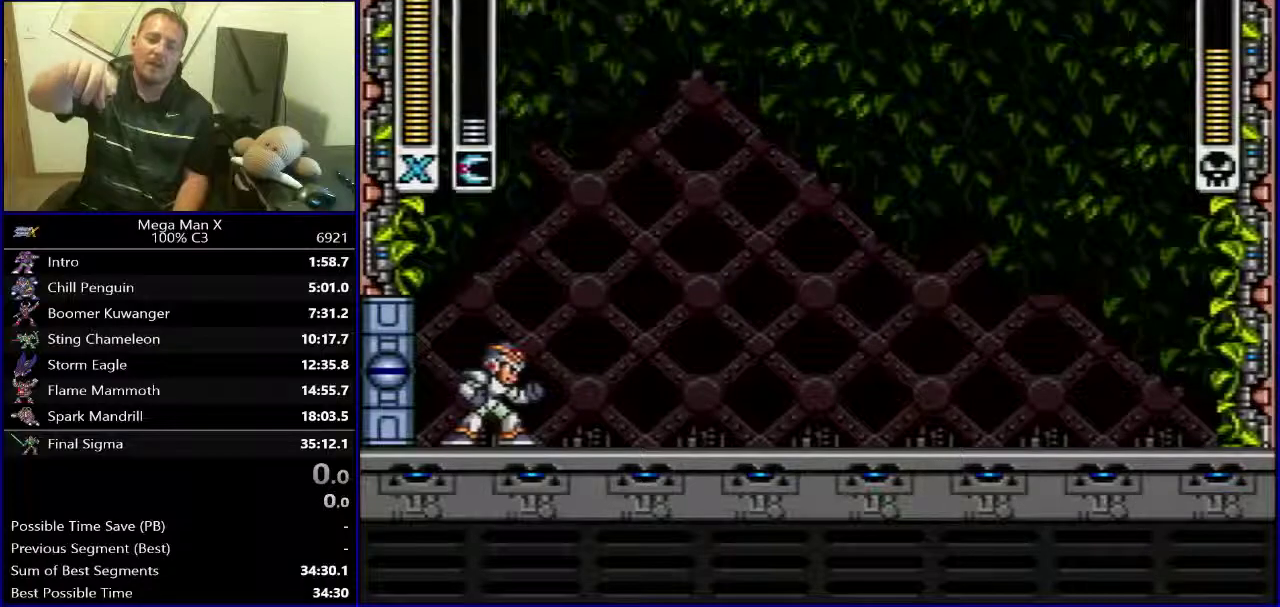
{"buttons": [], "events": []}
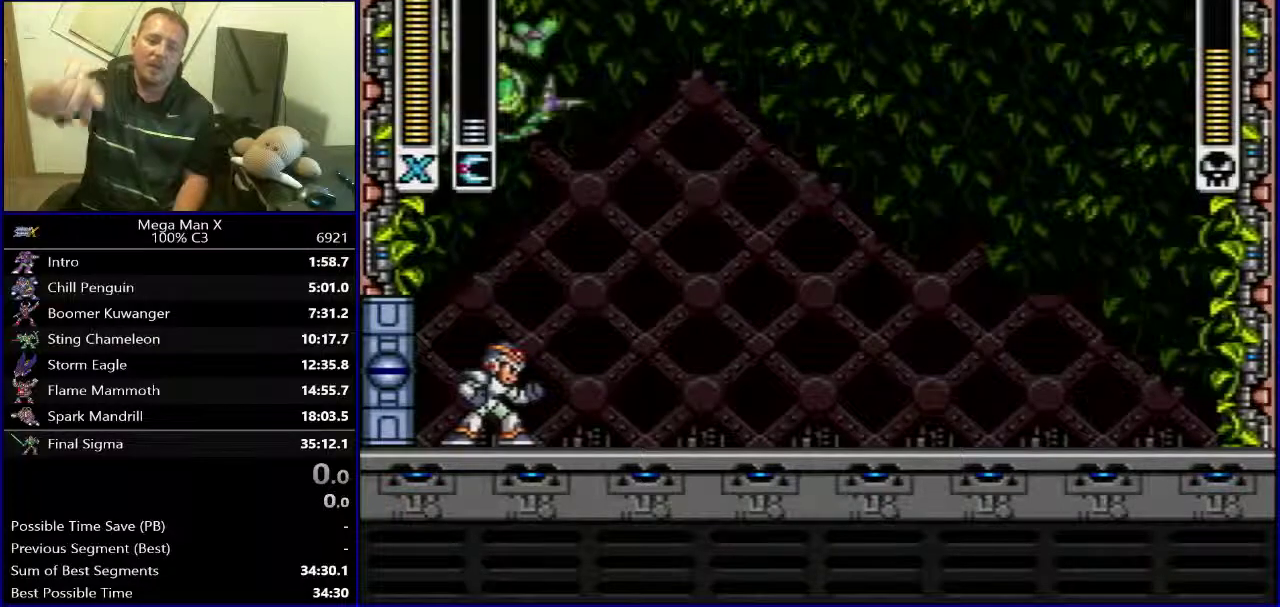
{"buttons": ["DPAD_RIGHT"], "events": [[133, "DPAD_RIGHT", "down"]]}
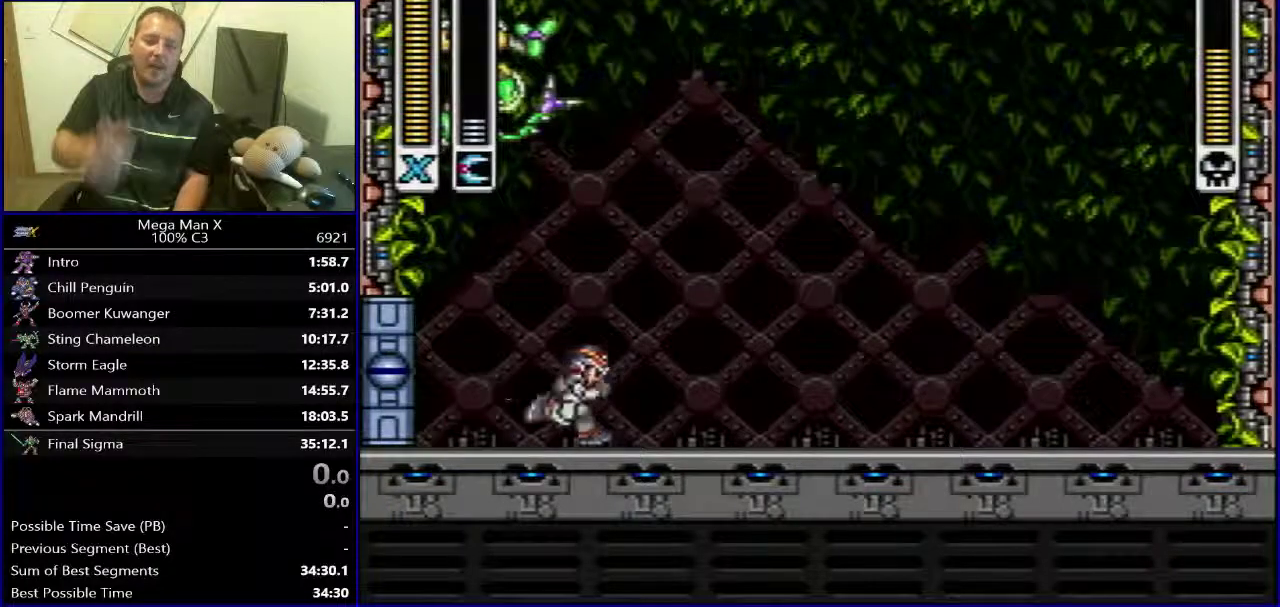
{"buttons": ["DPAD_RIGHT"], "events": [[150, "Y", "down"], [383, "Y", "up"]]}
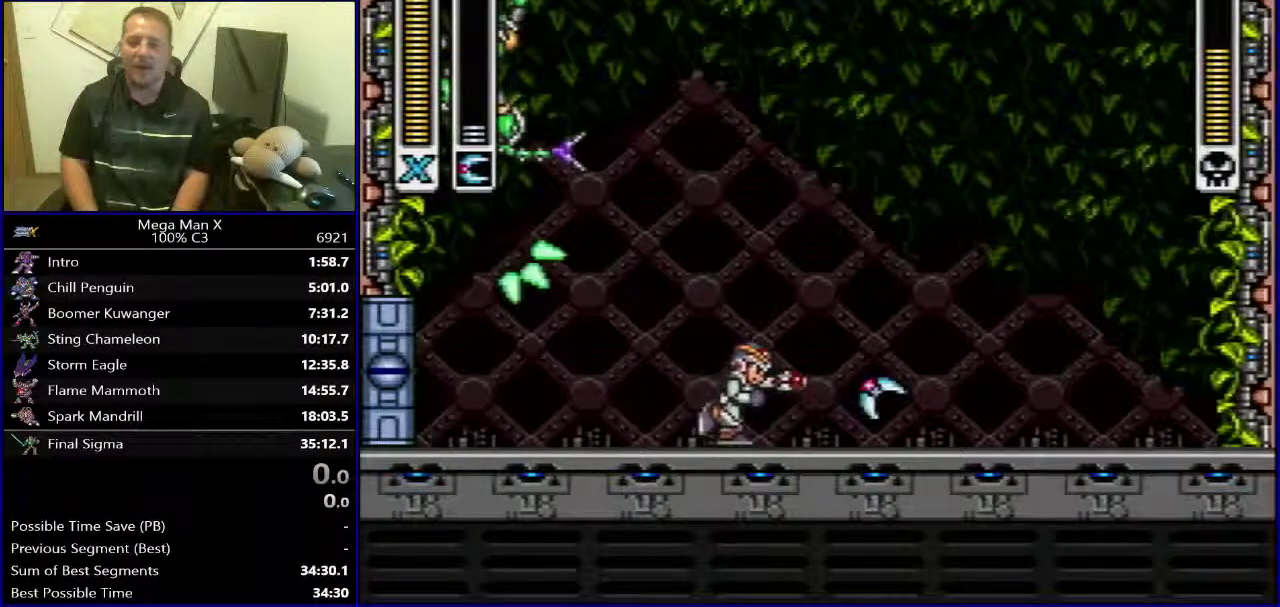
{"buttons": ["B"], "events": [[200, "B", "down"], [467, "DPAD_RIGHT", "up"]]}
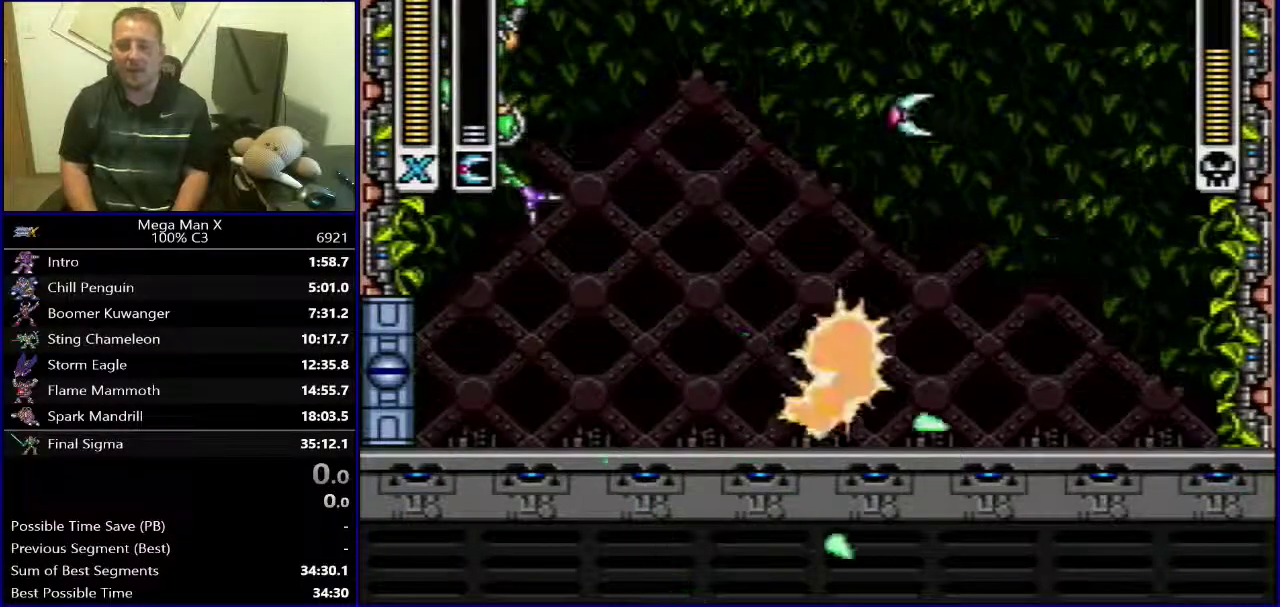
{"buttons": ["DPAD_RIGHT"], "events": [[67, "B", "up"], [150, "DPAD_LEFT", "down"], [400, "DPAD_LEFT", "up"], [450, "DPAD_RIGHT", "down"]]}
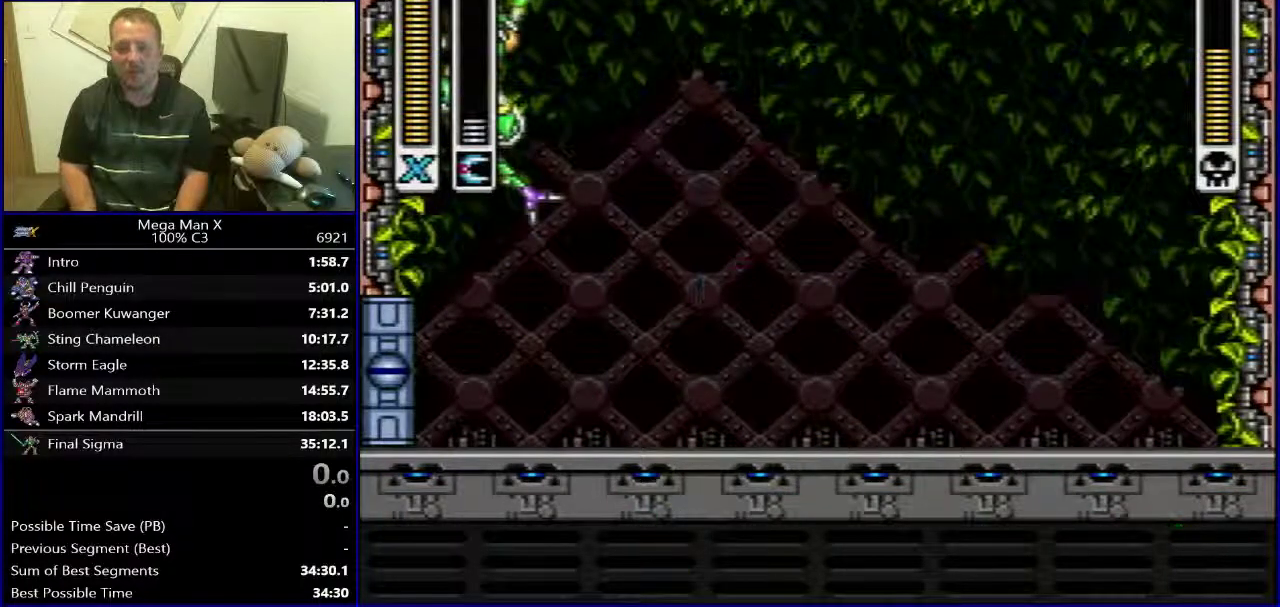
{"buttons": [], "events": [[350, "DPAD_RIGHT", "up"]]}
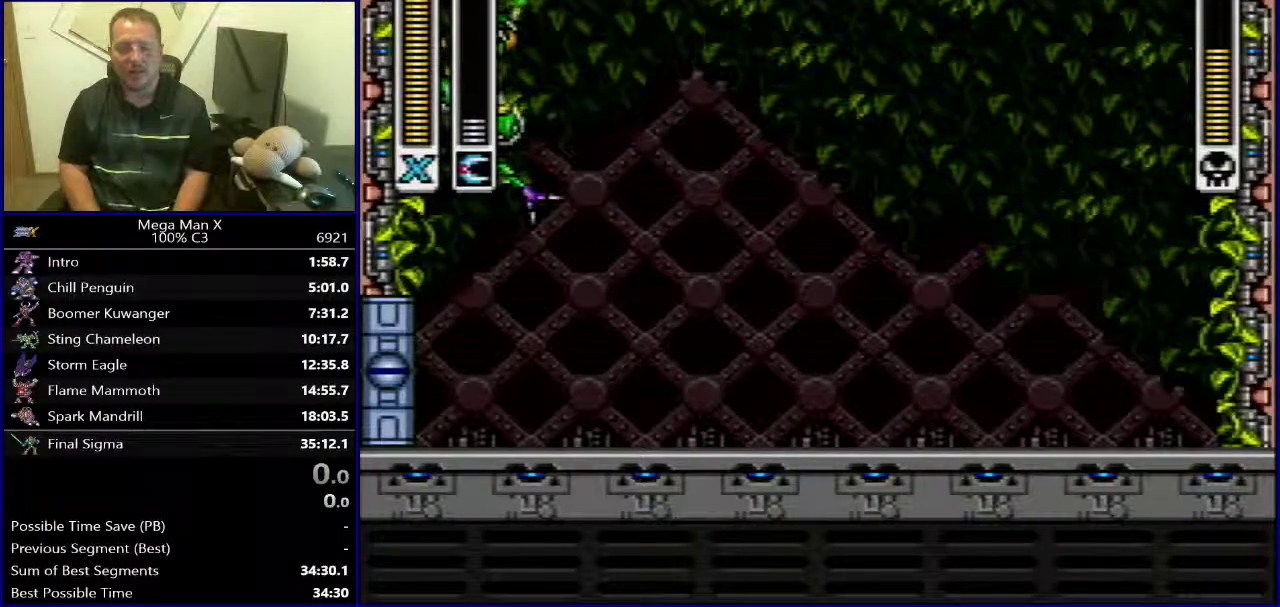
{"buttons": [], "events": []}
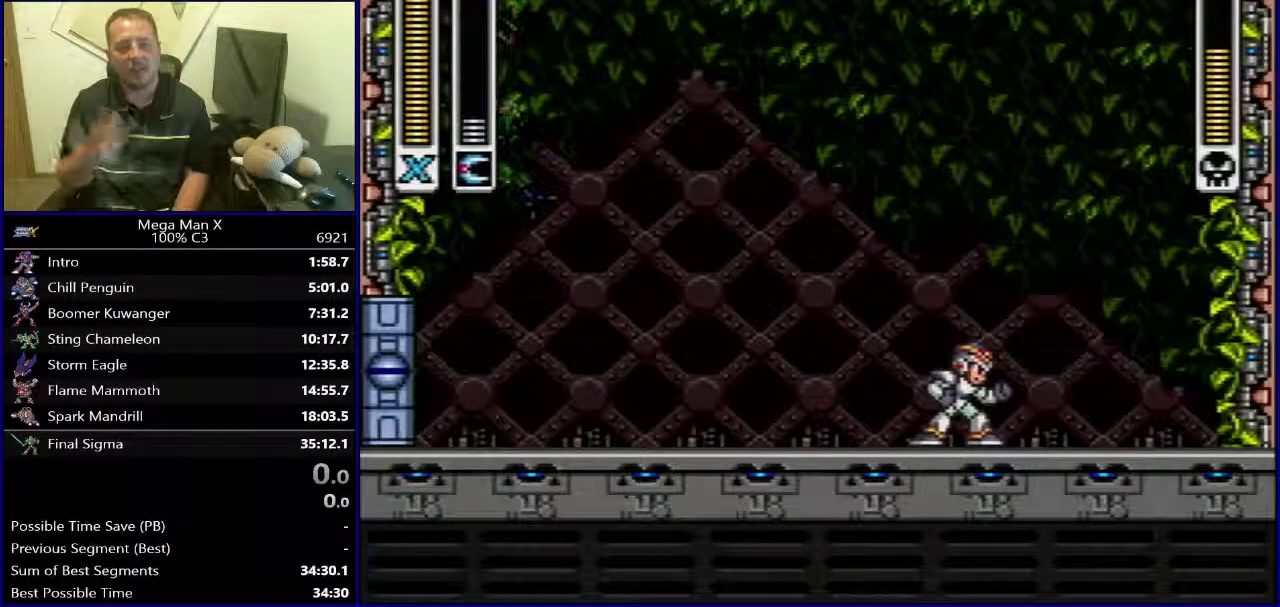
{"buttons": [], "events": []}
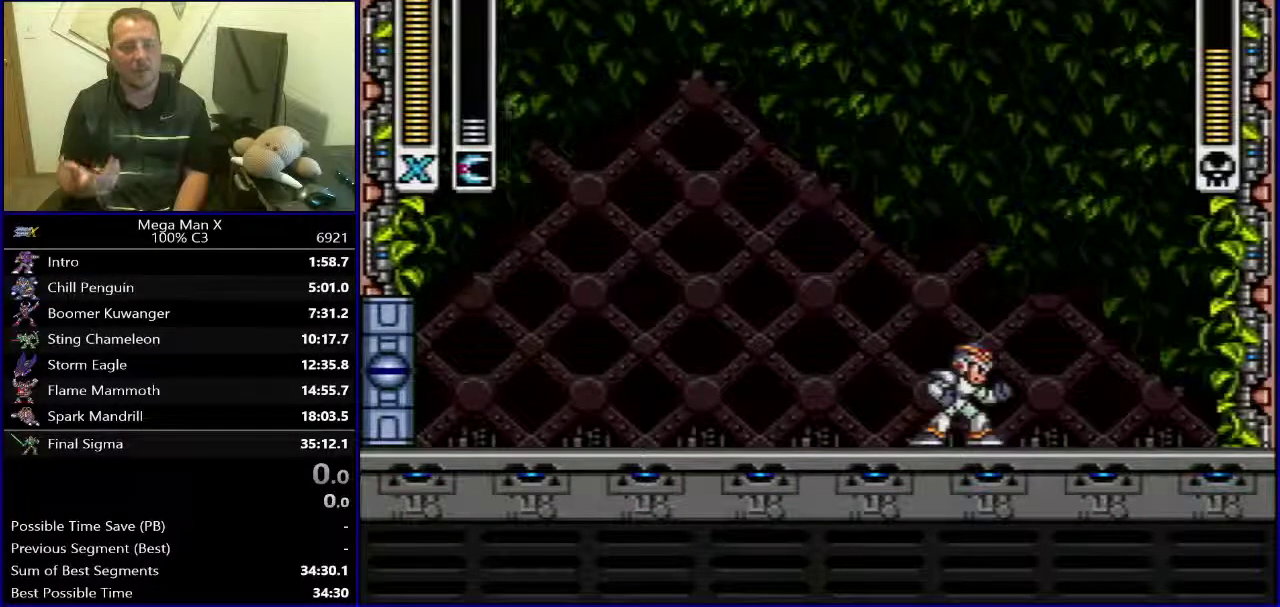
{"buttons": [], "events": []}
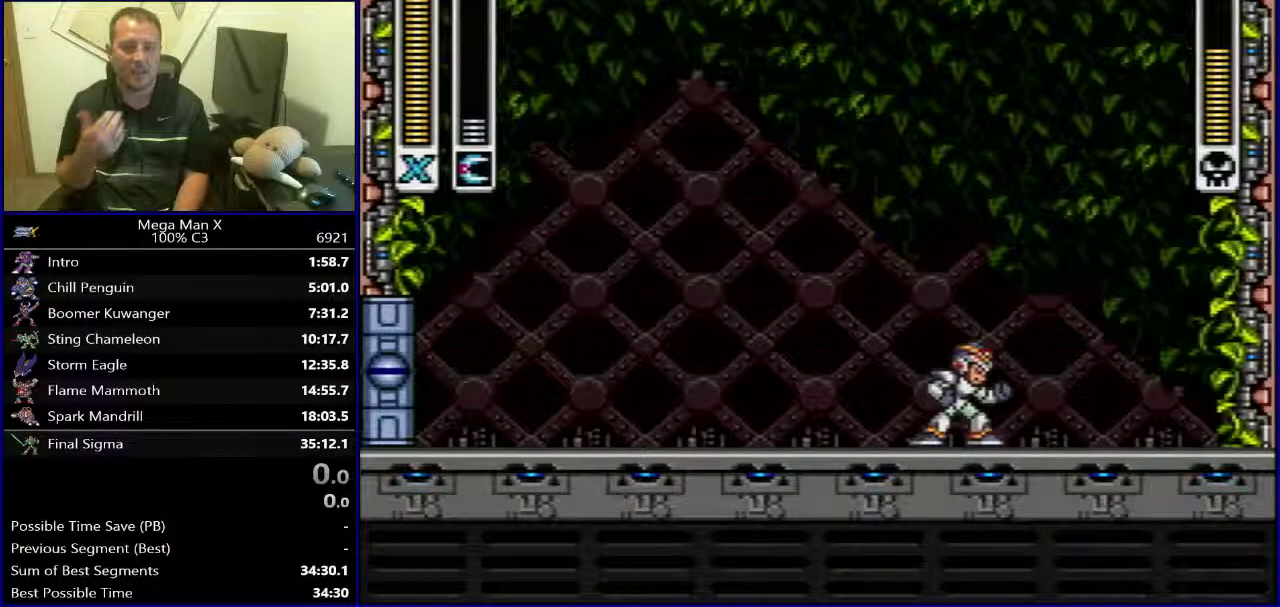
{"buttons": [], "events": []}
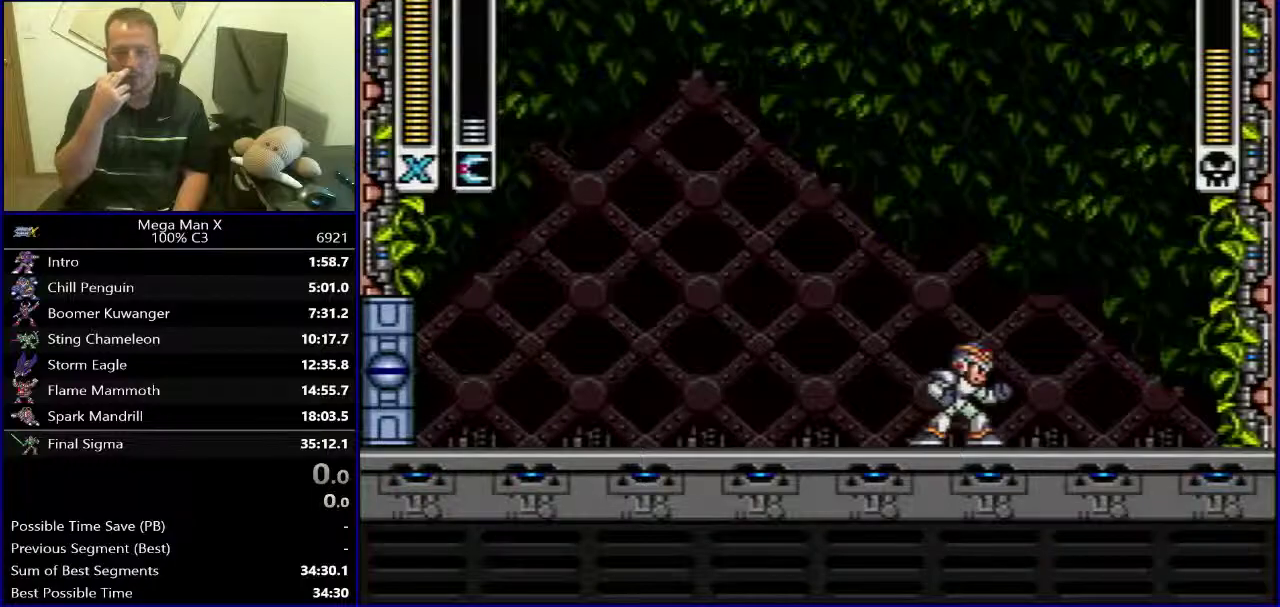
{"buttons": [], "events": []}
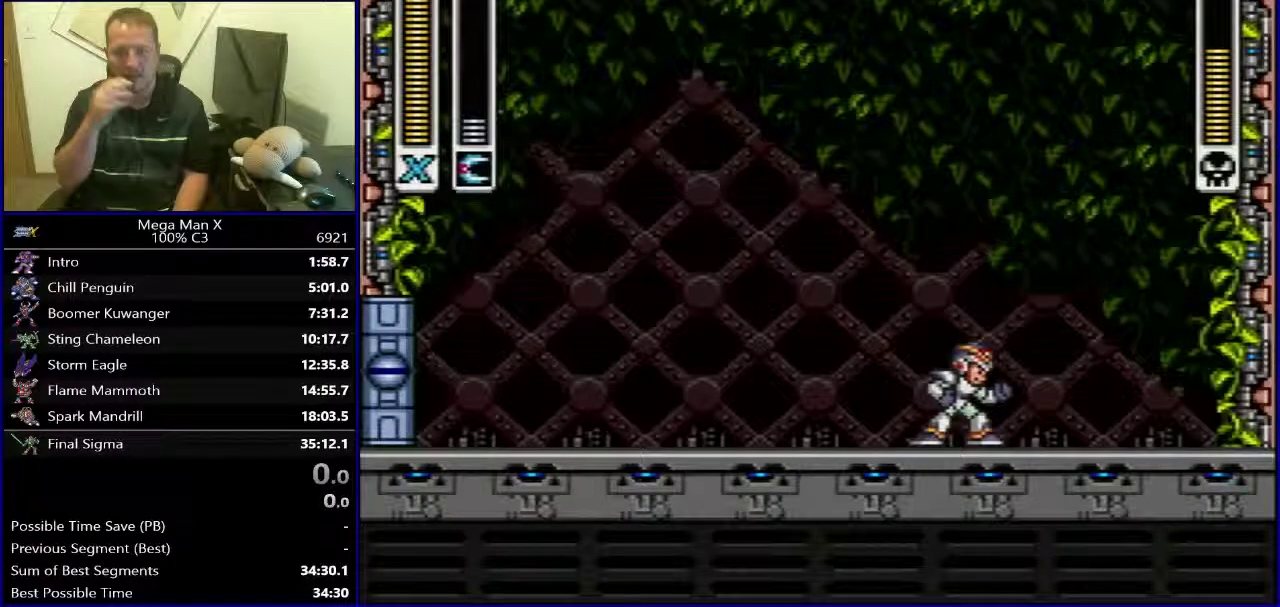
{"buttons": [], "events": []}
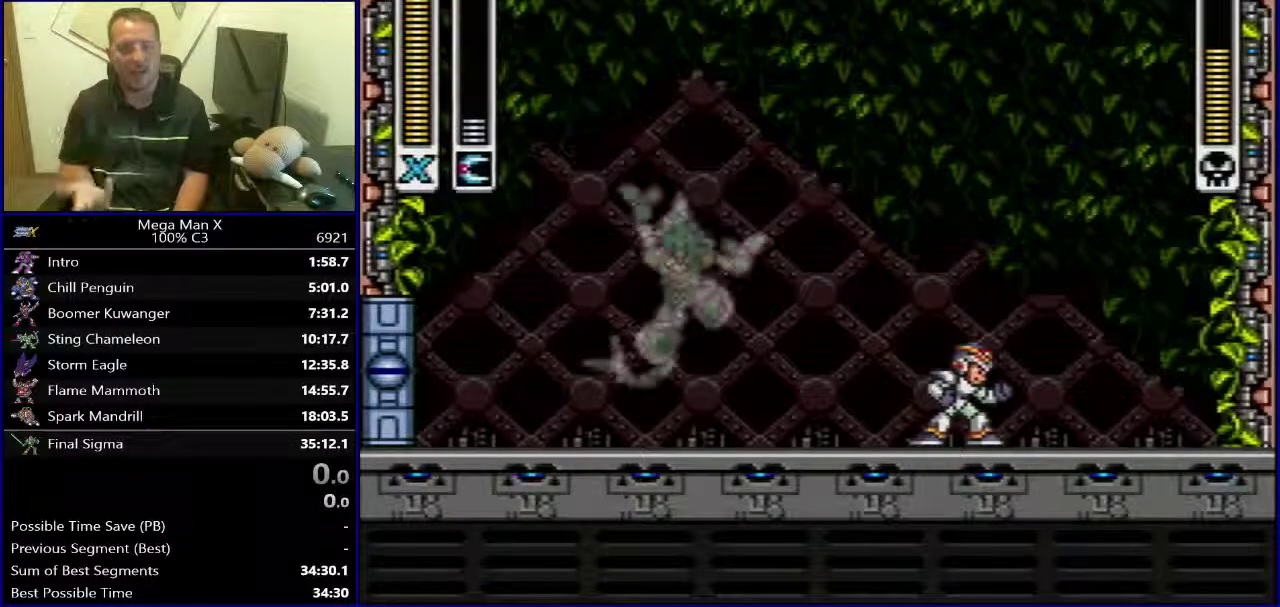
{"buttons": ["DPAD_RIGHT"], "events": [[133, "DPAD_RIGHT", "down"]]}
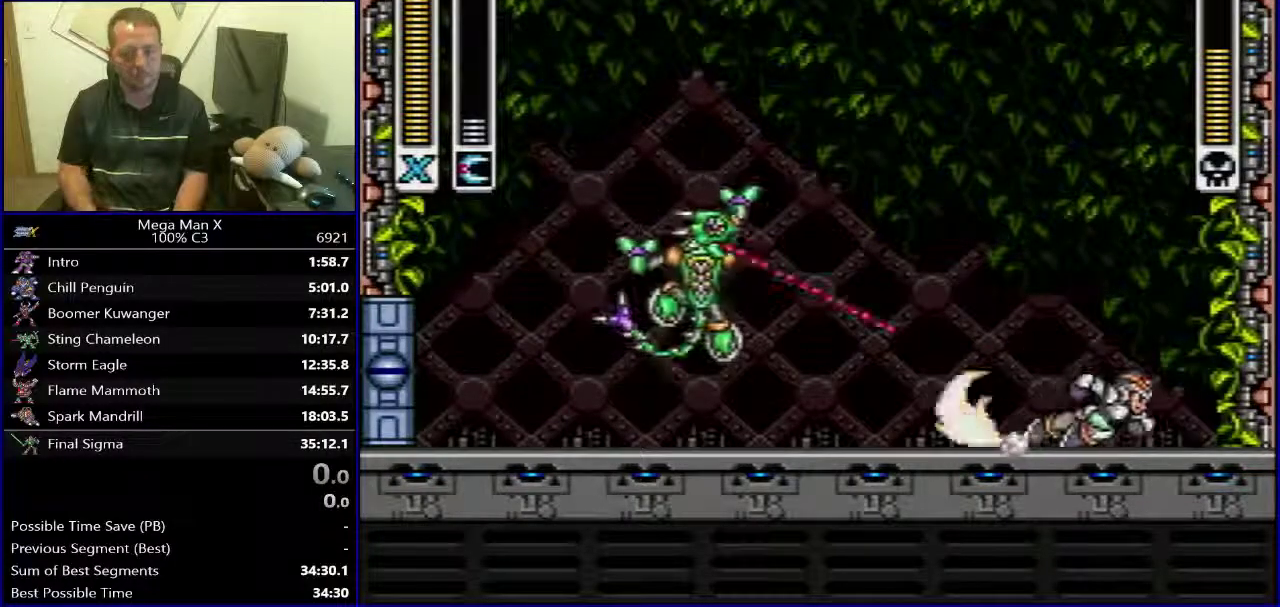
{"buttons": ["DPAD_LEFT"], "events": [[83, "DPAD_RIGHT", "up"], [200, "DPAD_LEFT", "down"]]}
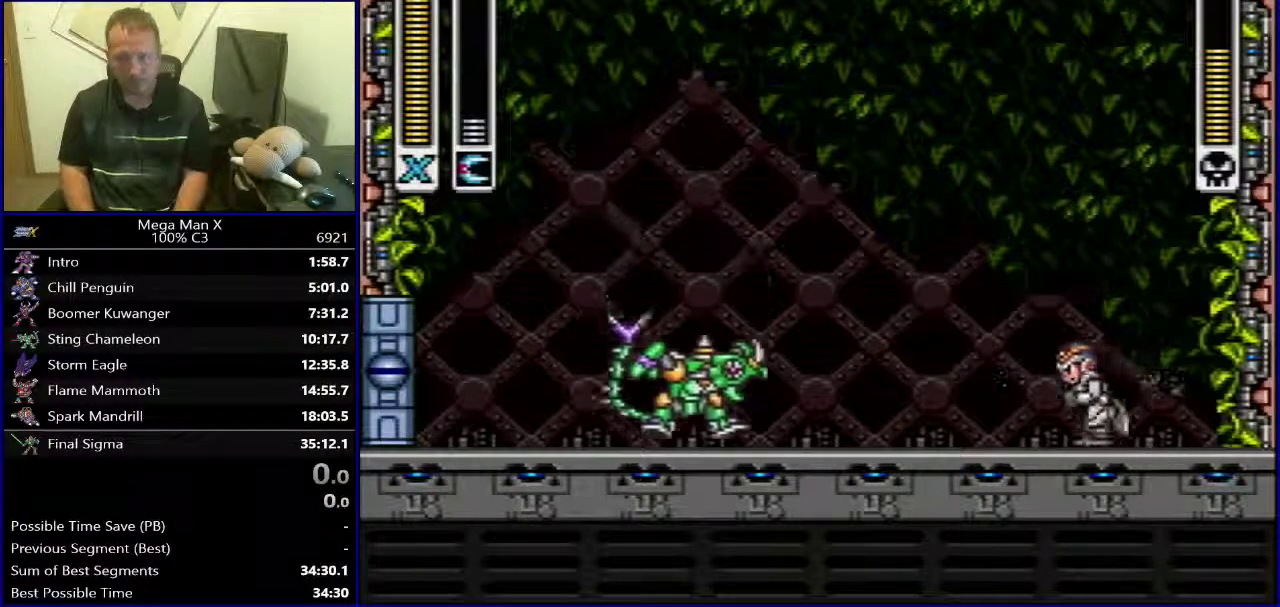
{"buttons": ["DPAD_RIGHT"], "events": [[83, "DPAD_LEFT", "up"], [117, "DPAD_RIGHT", "down"], [200, "DPAD_RIGHT", "up"], [350, "DPAD_RIGHT", "down"]]}
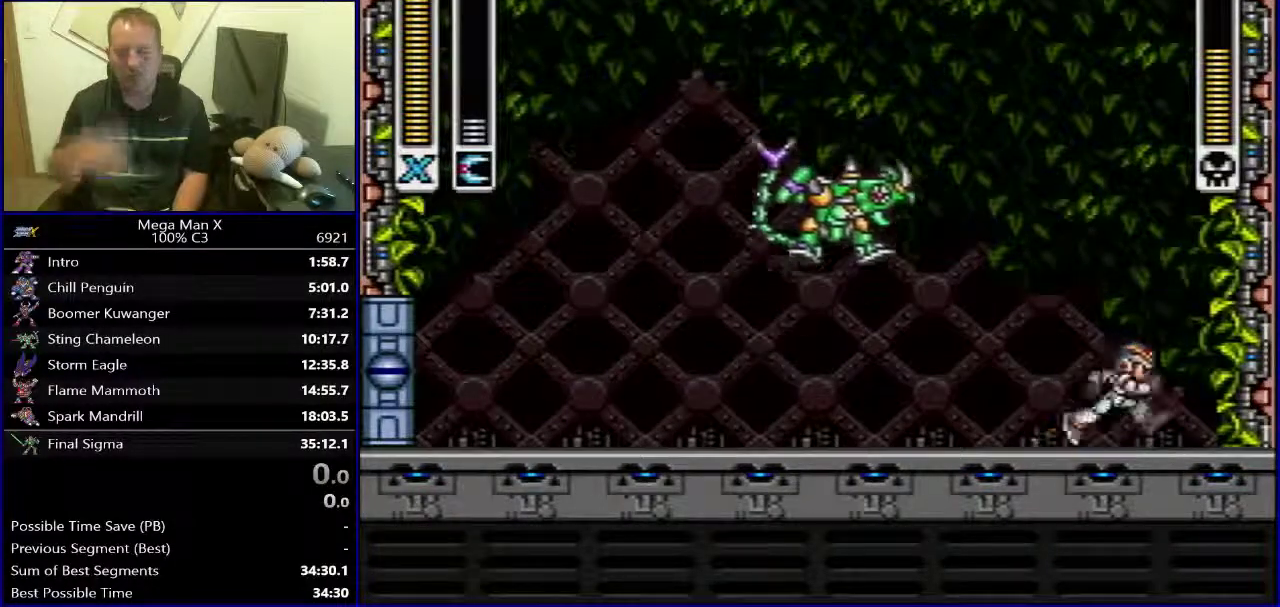
{"buttons": ["DPAD_LEFT"], "events": [[67, "DPAD_RIGHT", "up"], [117, "DPAD_LEFT", "down"]]}
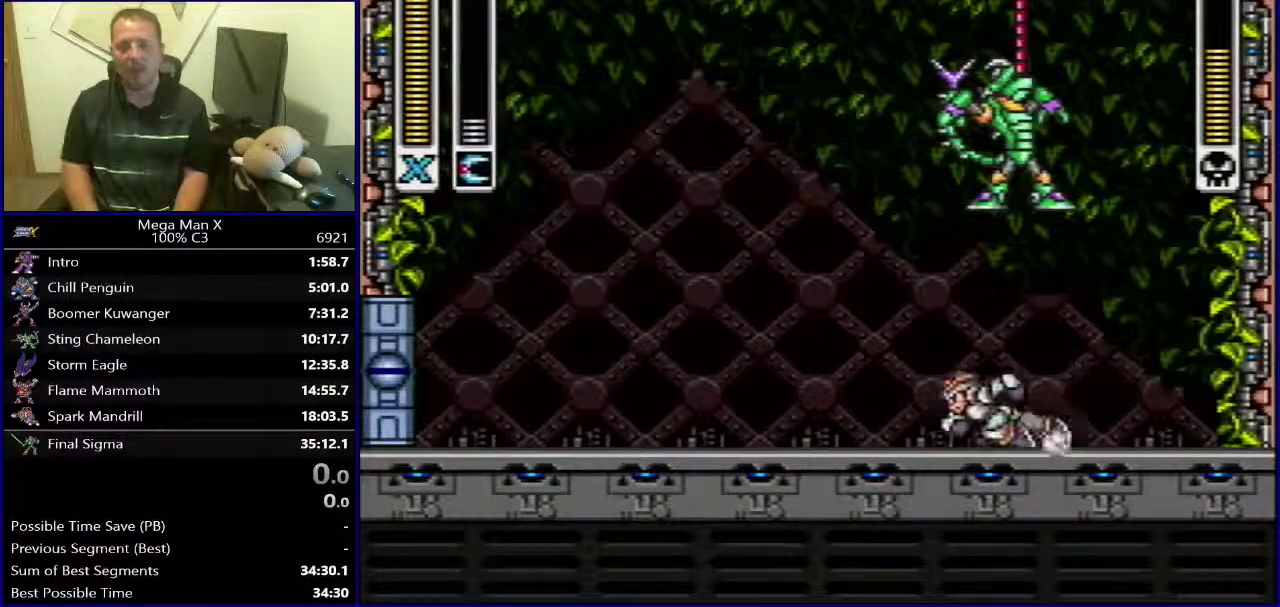
{"buttons": [], "events": [[250, "DPAD_LEFT", "up"]]}